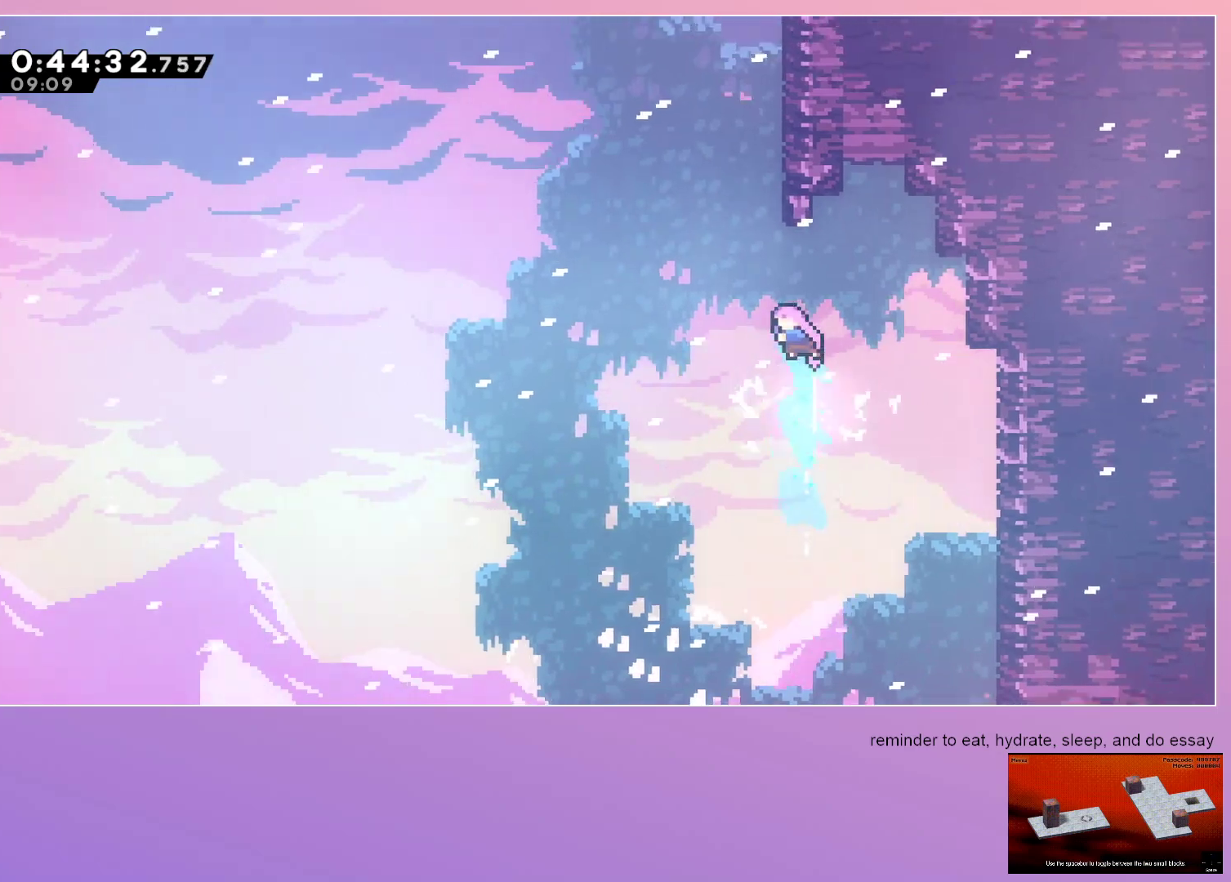
Gameplay with keyboard; each line is a JSON object with the keys held at the frame after it. "events" lists presses ("down") and releases ("up") of "dash", "down", "grab", "jump", "left", "menu", "right" and "up" between this image and that frame as [ms after this image, input, new state], when the widget could be followed in between. No other keys are recorded. Mouse input is not recorded. Key names are as the overlay labels them; some are game actions (e.g. jump) rather than physical keys.
{"keys": ["grab", "jump", "right"], "events": [[100, "left", "up"], [150, "dash", "down"], [150, "up", "down"], [283, "up", "up"], [333, "grab", "down"], [333, "right", "down"], [367, "dash", "up"], [417, "jump", "down"]]}
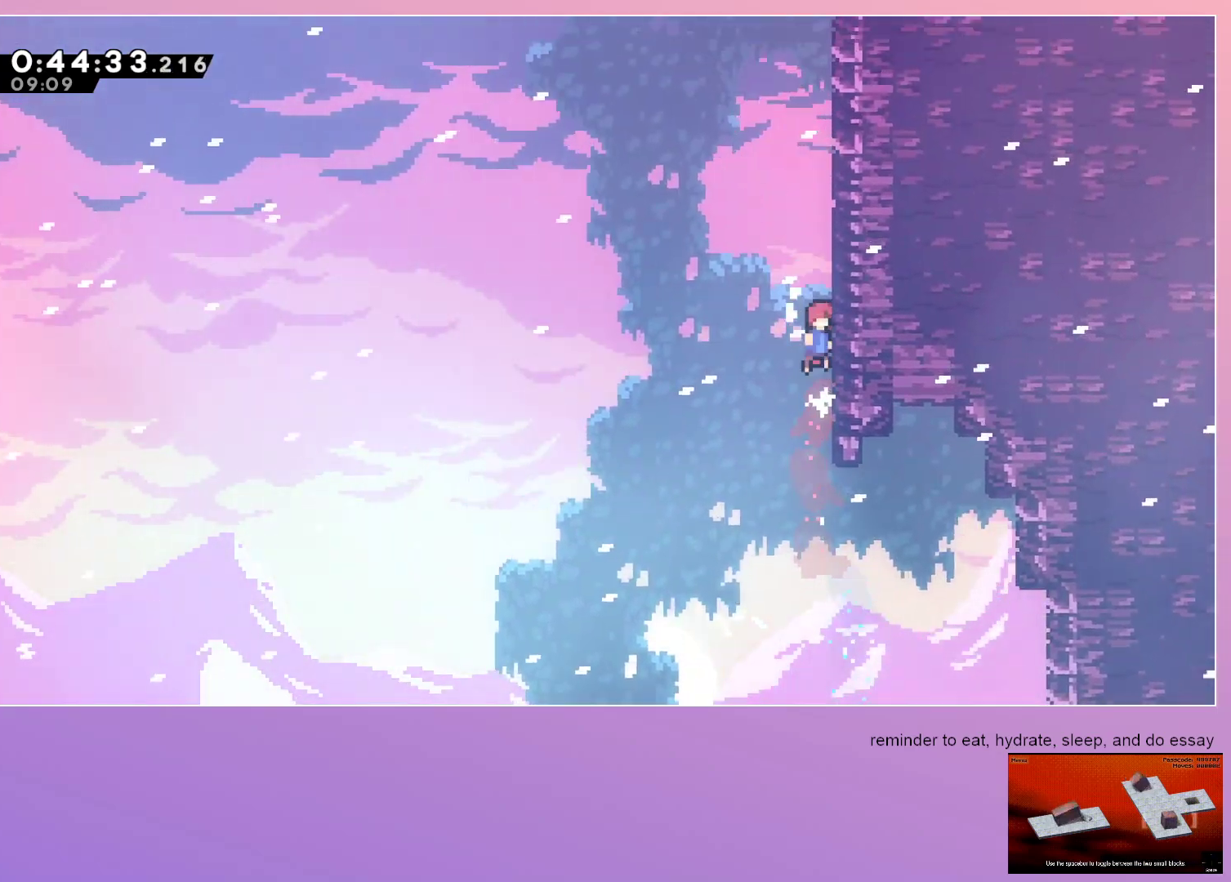
{"keys": ["jump", "left"], "events": [[67, "dash", "down"], [67, "grab", "up"], [67, "jump", "up"], [67, "right", "up"], [67, "up", "down"], [250, "up", "up"], [283, "left", "down"], [350, "jump", "down"], [400, "dash", "up"]]}
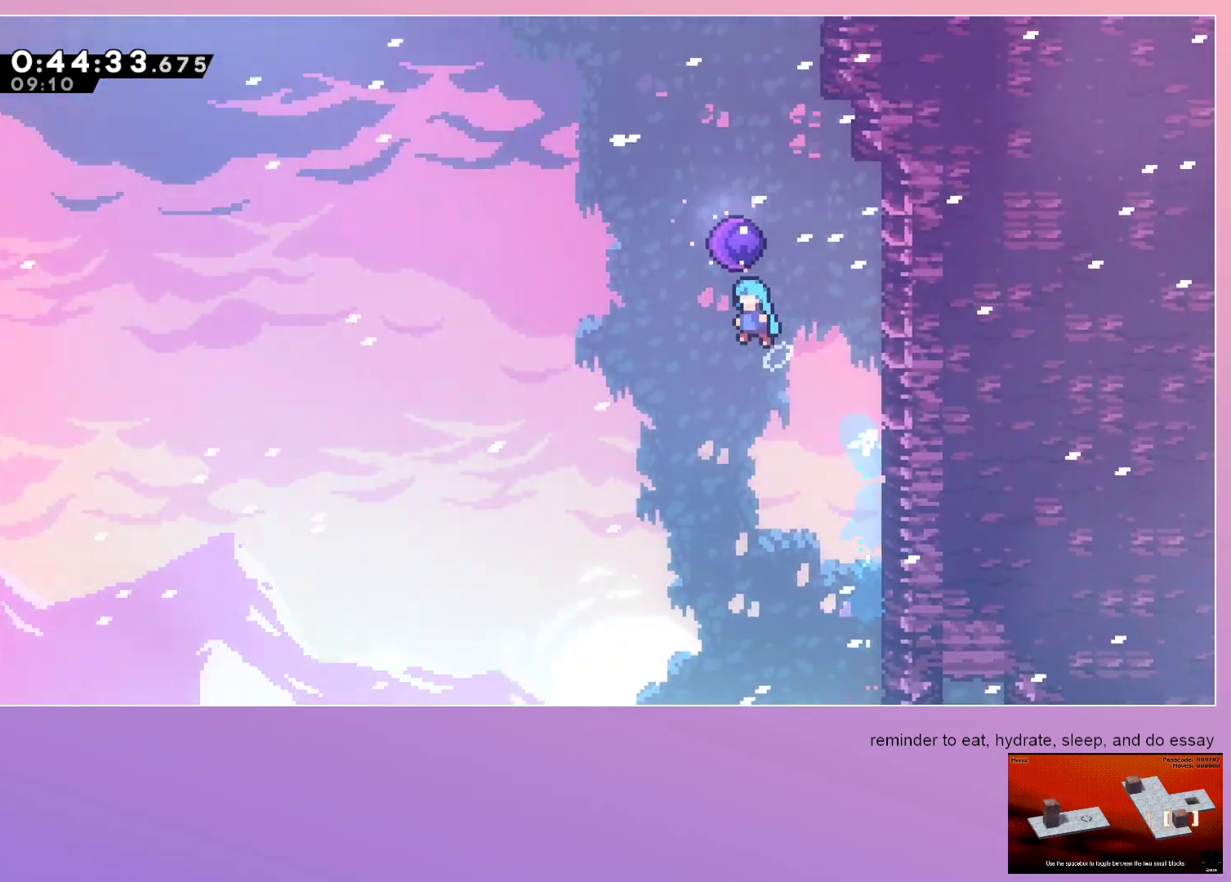
{"keys": [], "events": [[217, "left", "up"], [267, "jump", "up"]]}
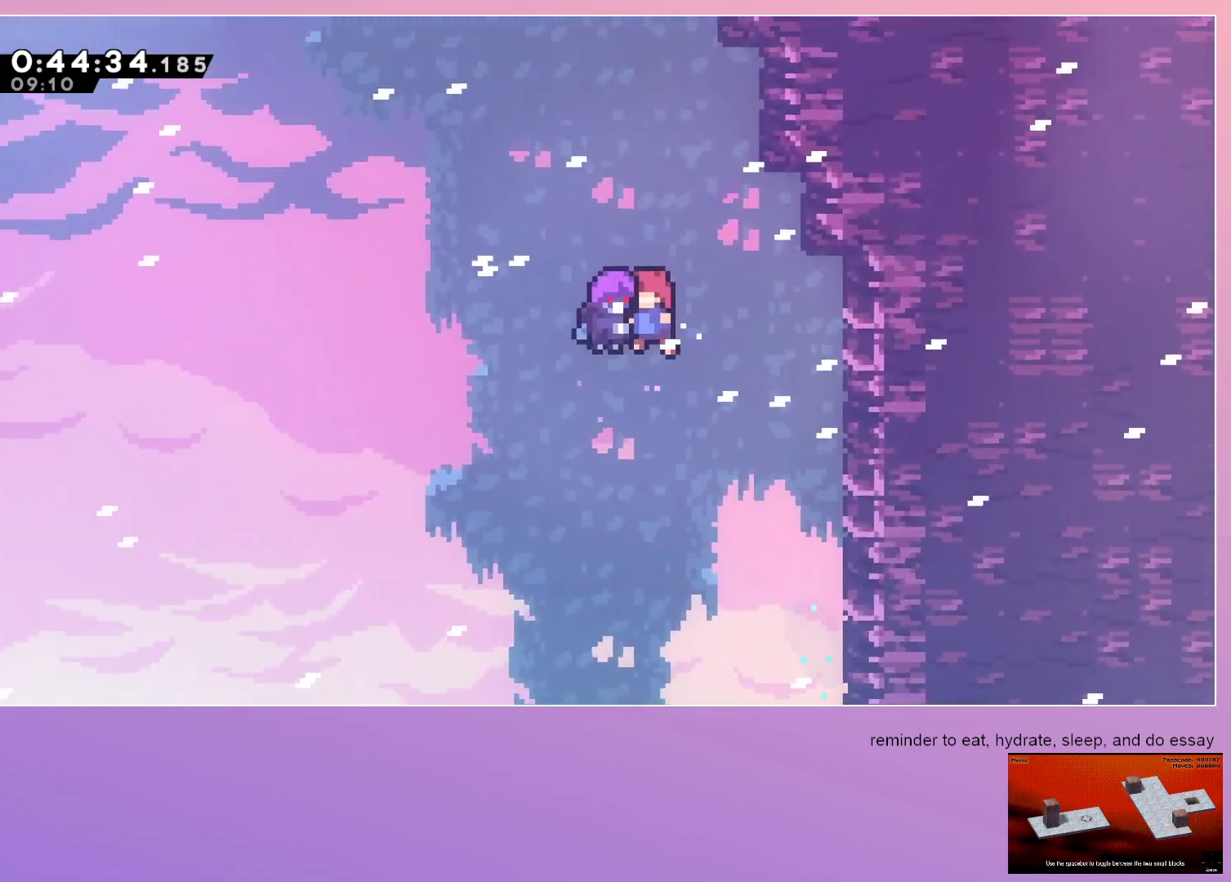
{"keys": [], "events": []}
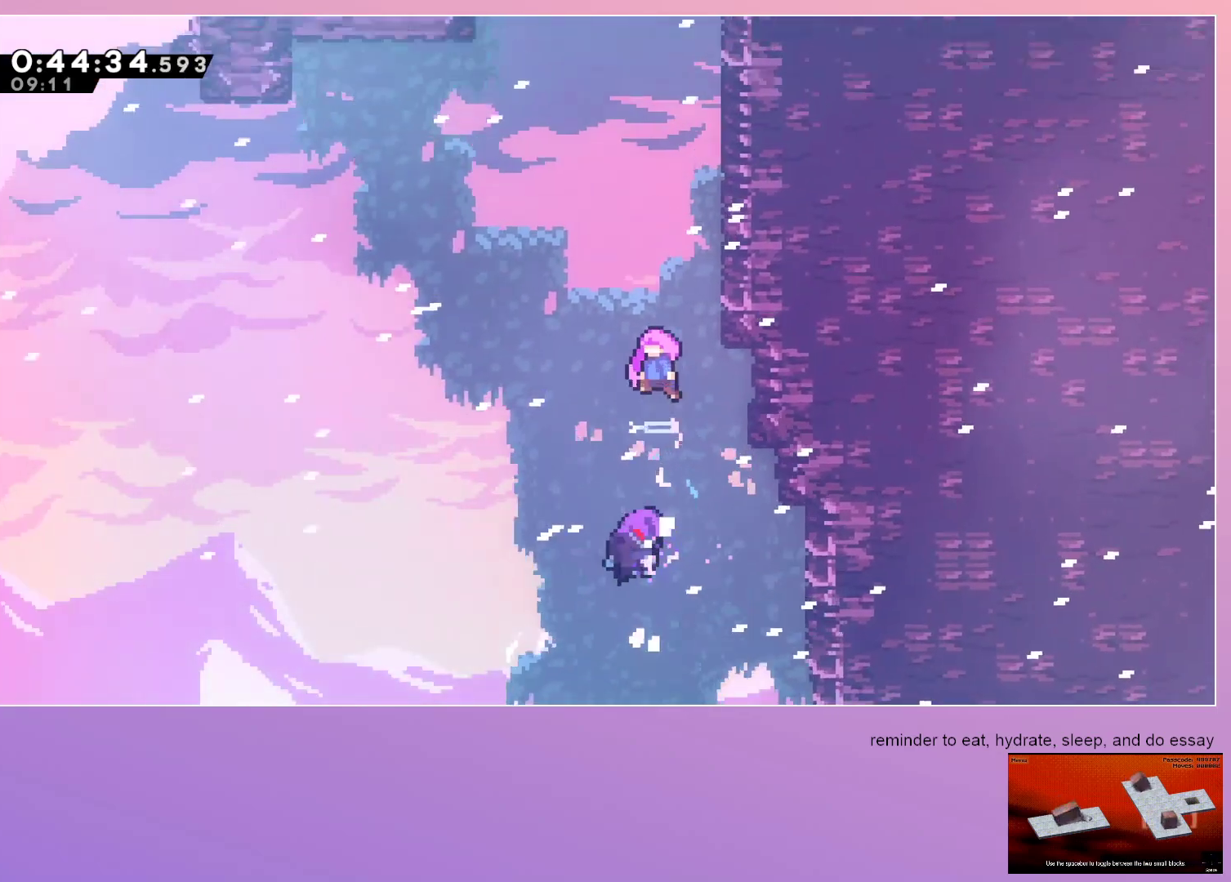
{"keys": [], "events": []}
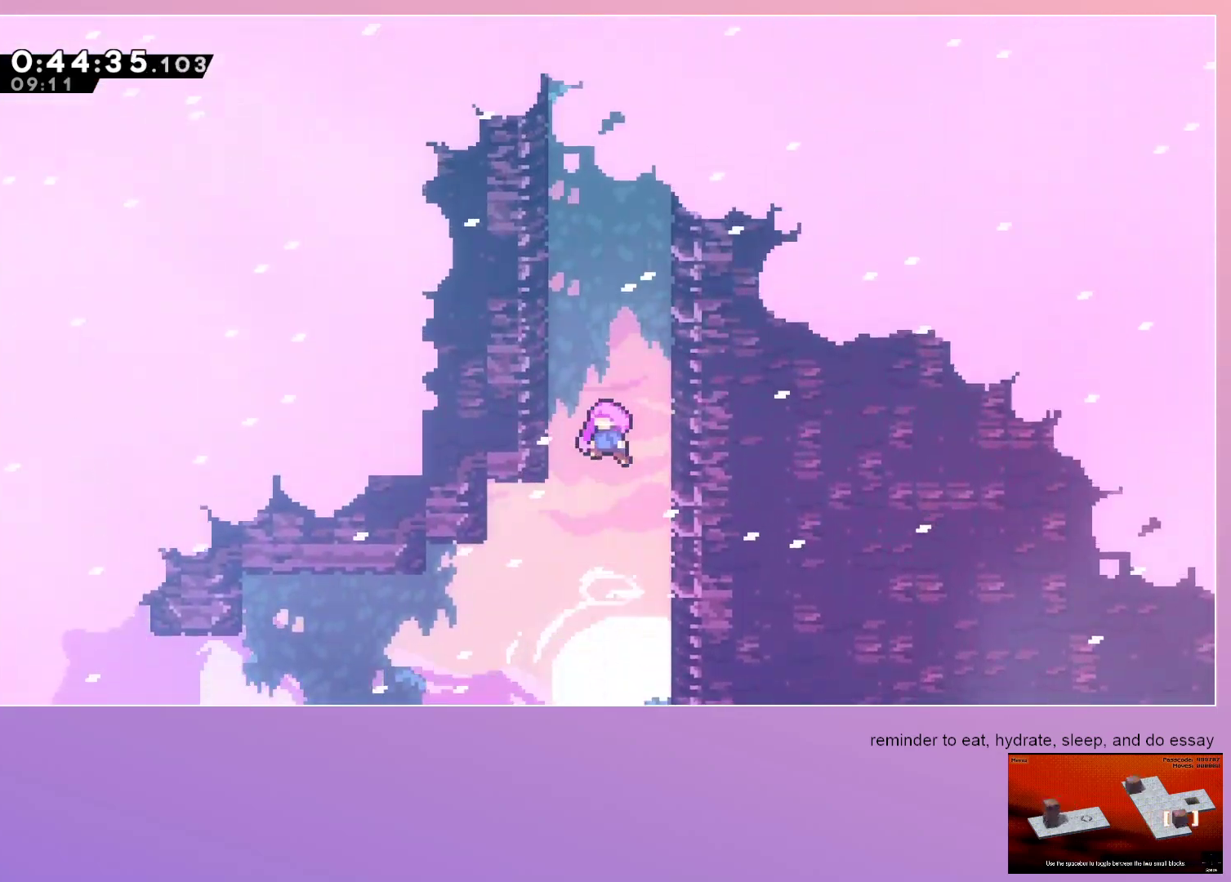
{"keys": [], "events": []}
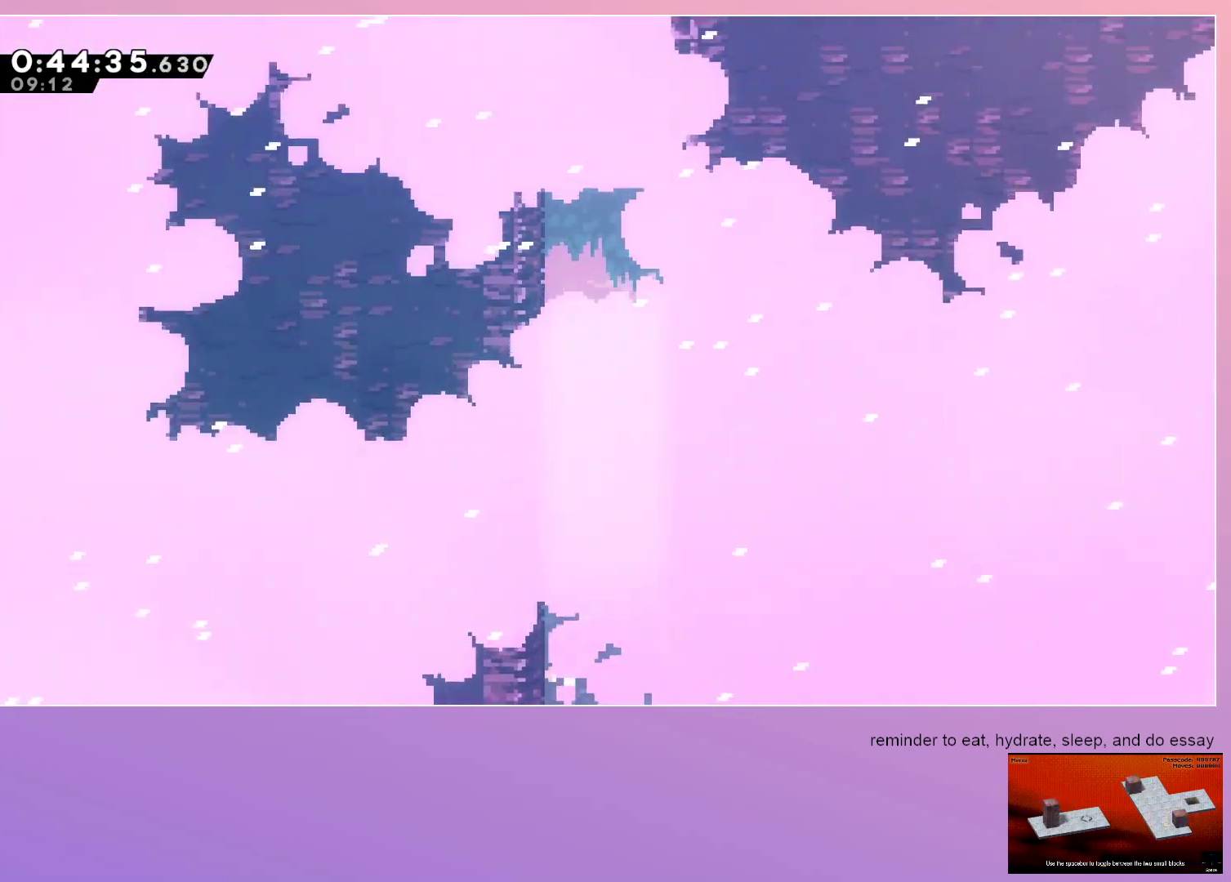
{"keys": [], "events": []}
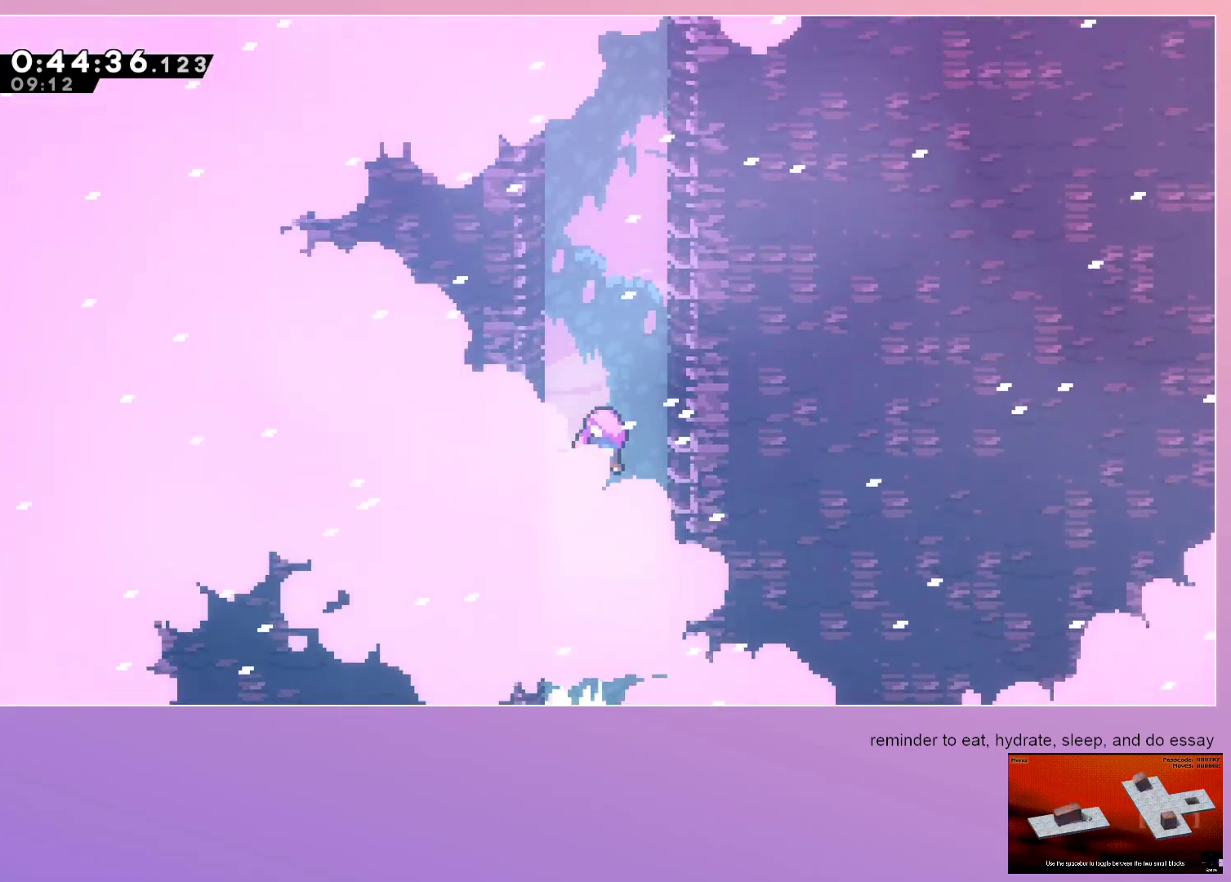
{"keys": [], "events": [[217, "left", "down"], [483, "left", "up"]]}
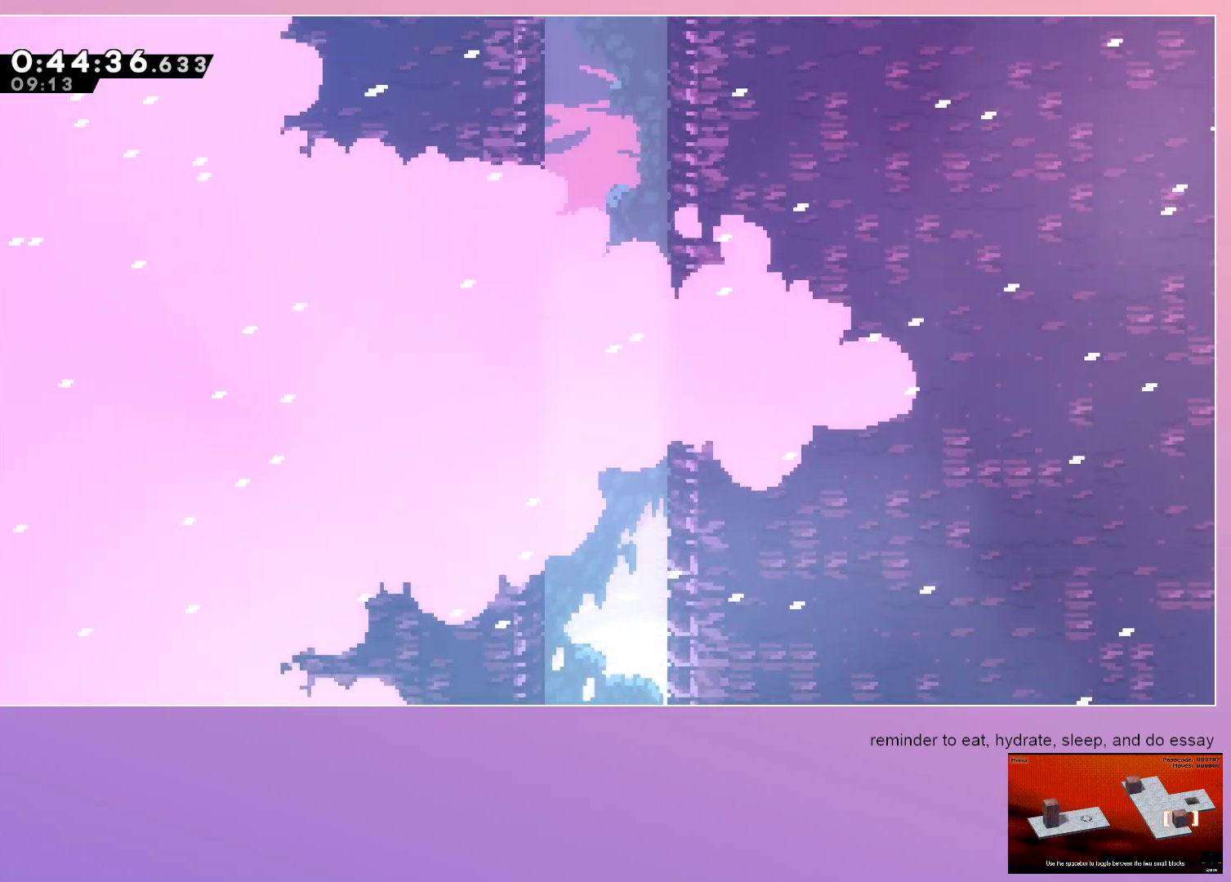
{"keys": [], "events": []}
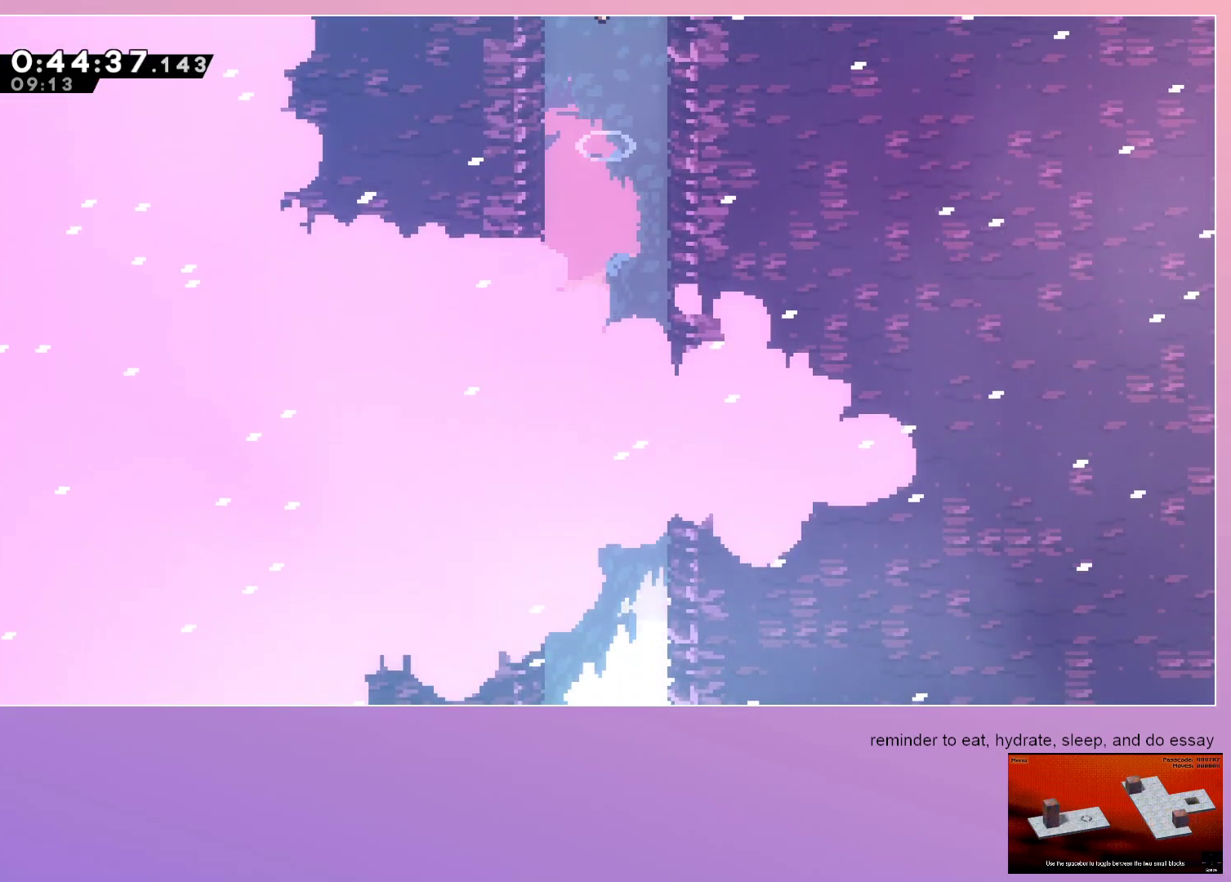
{"keys": ["left"], "events": [[333, "left", "down"]]}
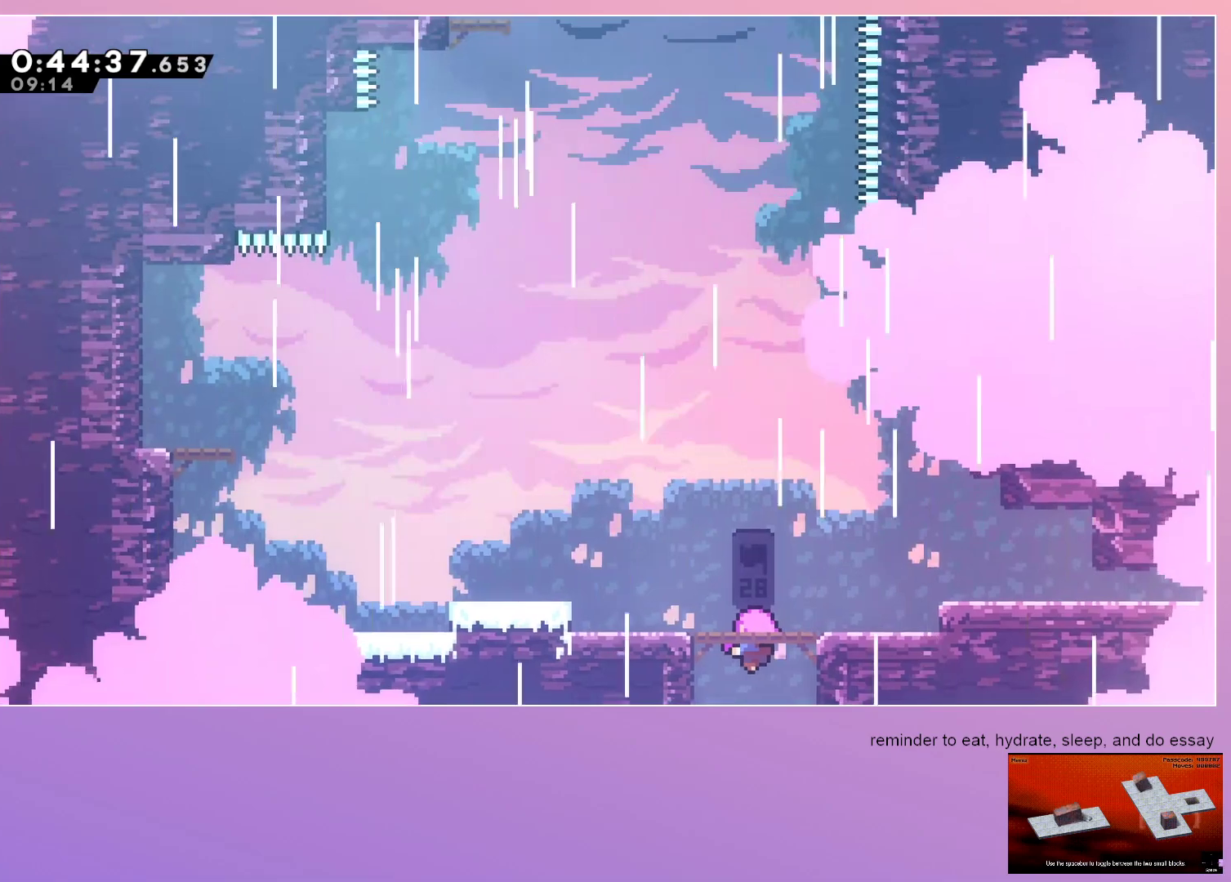
{"keys": ["left"], "events": []}
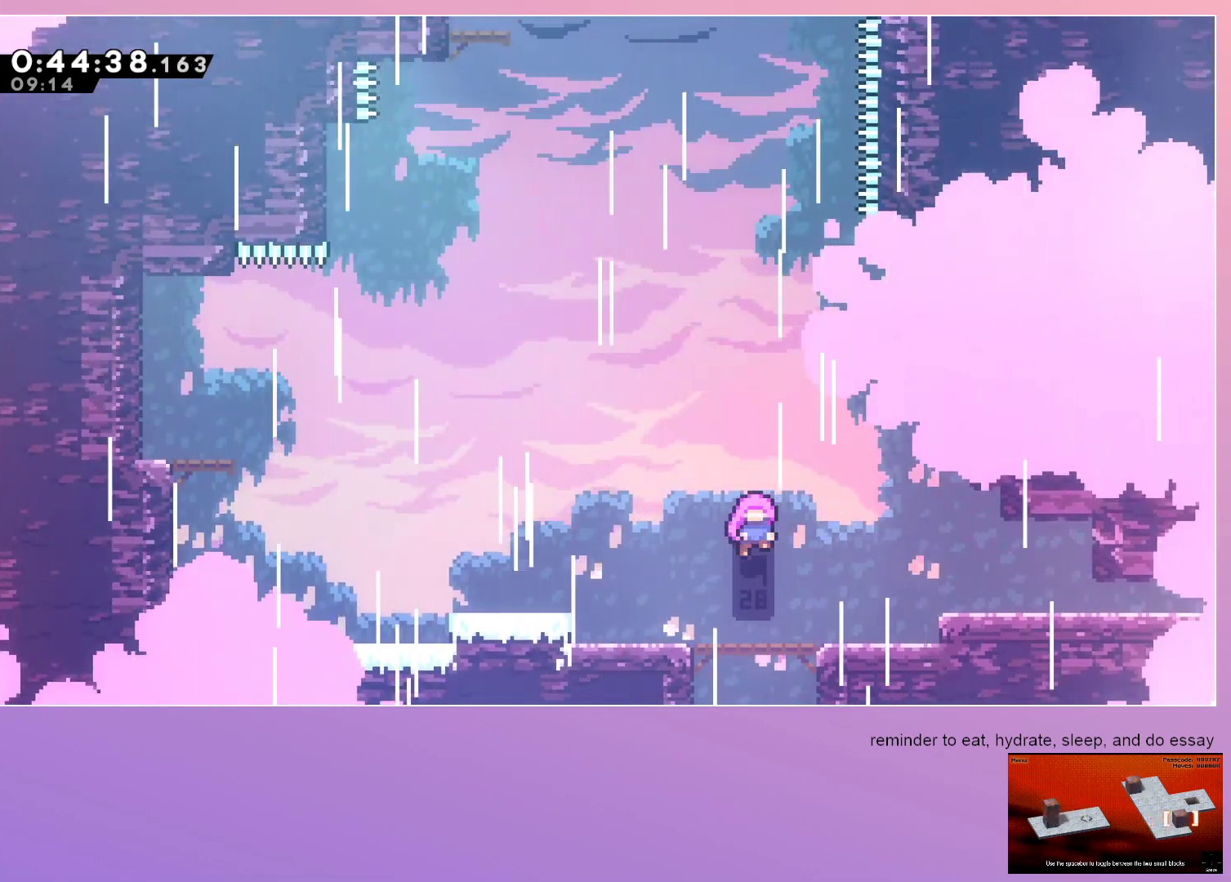
{"keys": ["left"], "events": []}
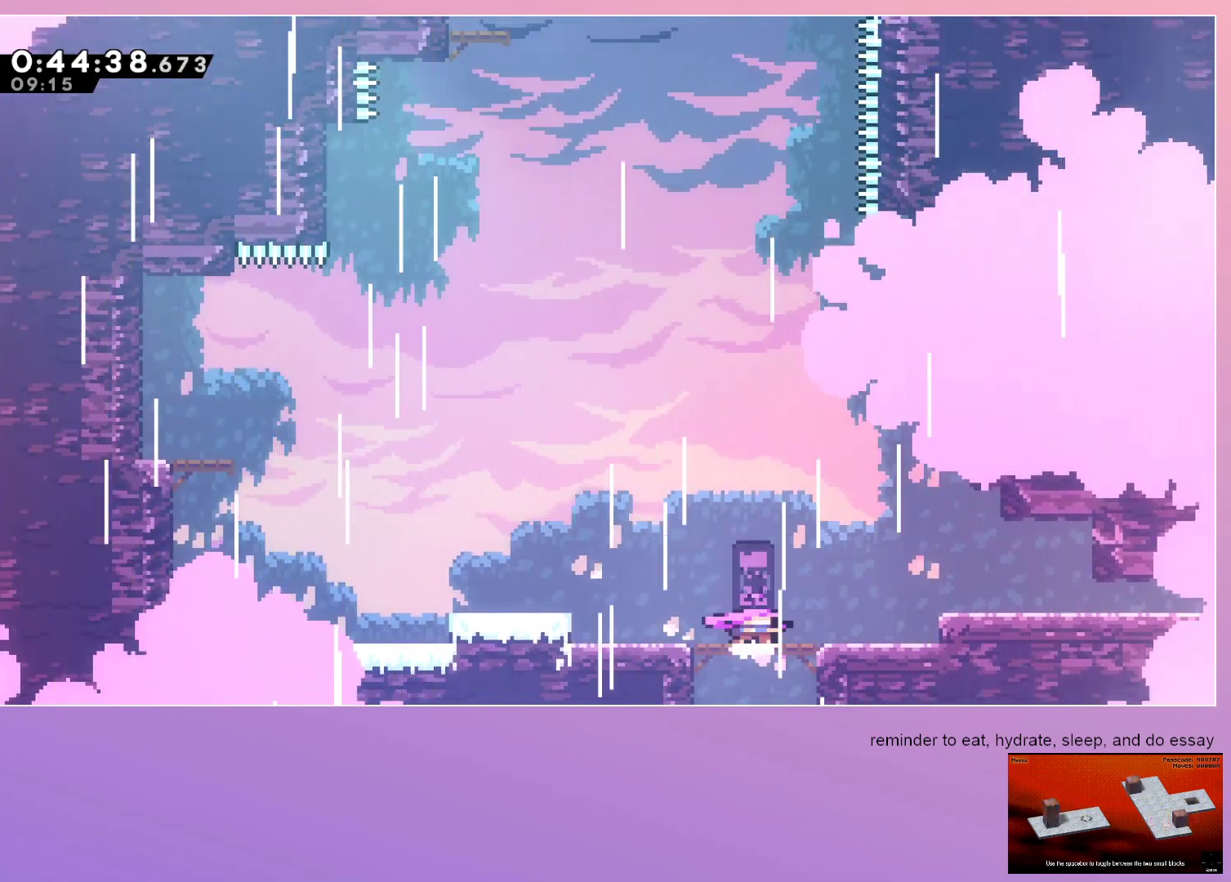
{"keys": ["dash", "left"], "events": [[417, "dash", "down"]]}
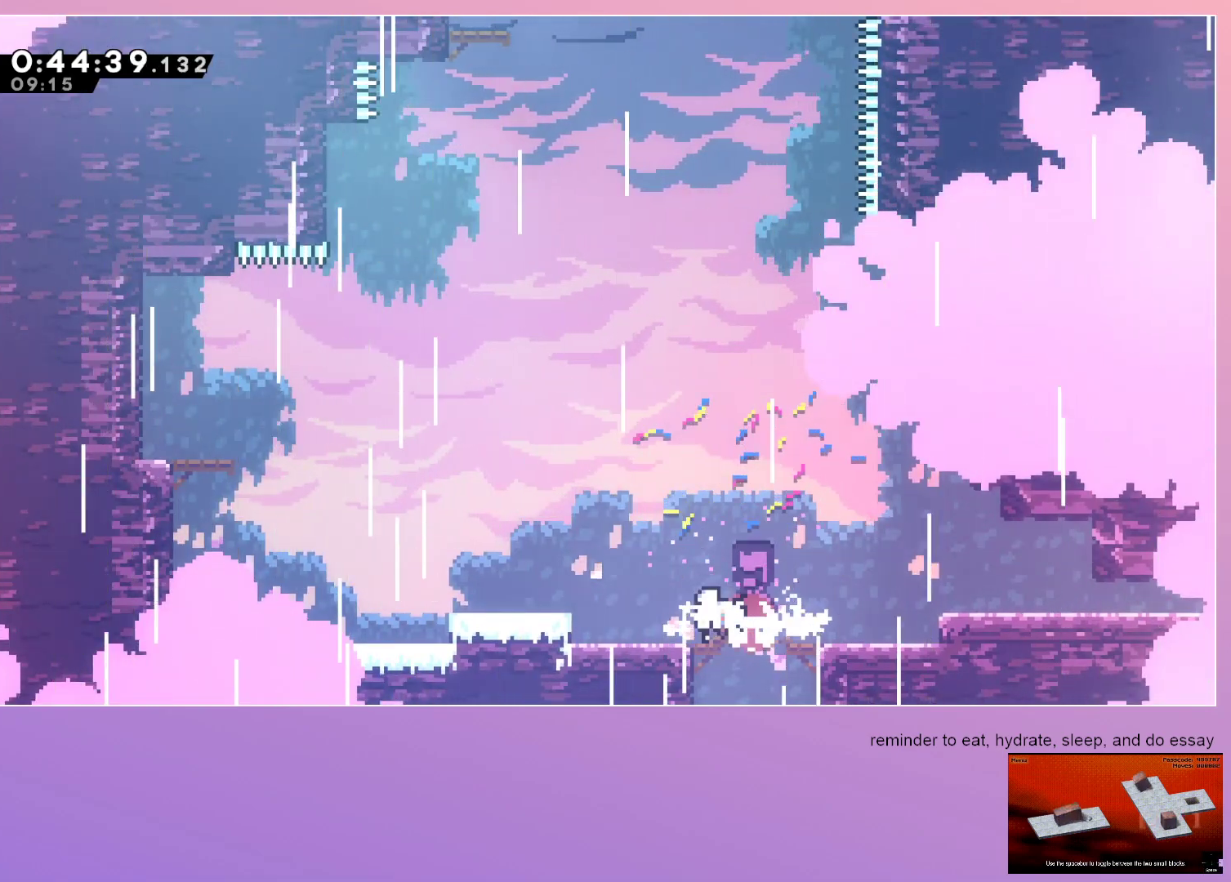
{"keys": ["dash", "jump", "left"], "events": [[50, "dash", "up"], [117, "jump", "down"], [350, "dash", "down"], [350, "up", "down"], [483, "up", "up"]]}
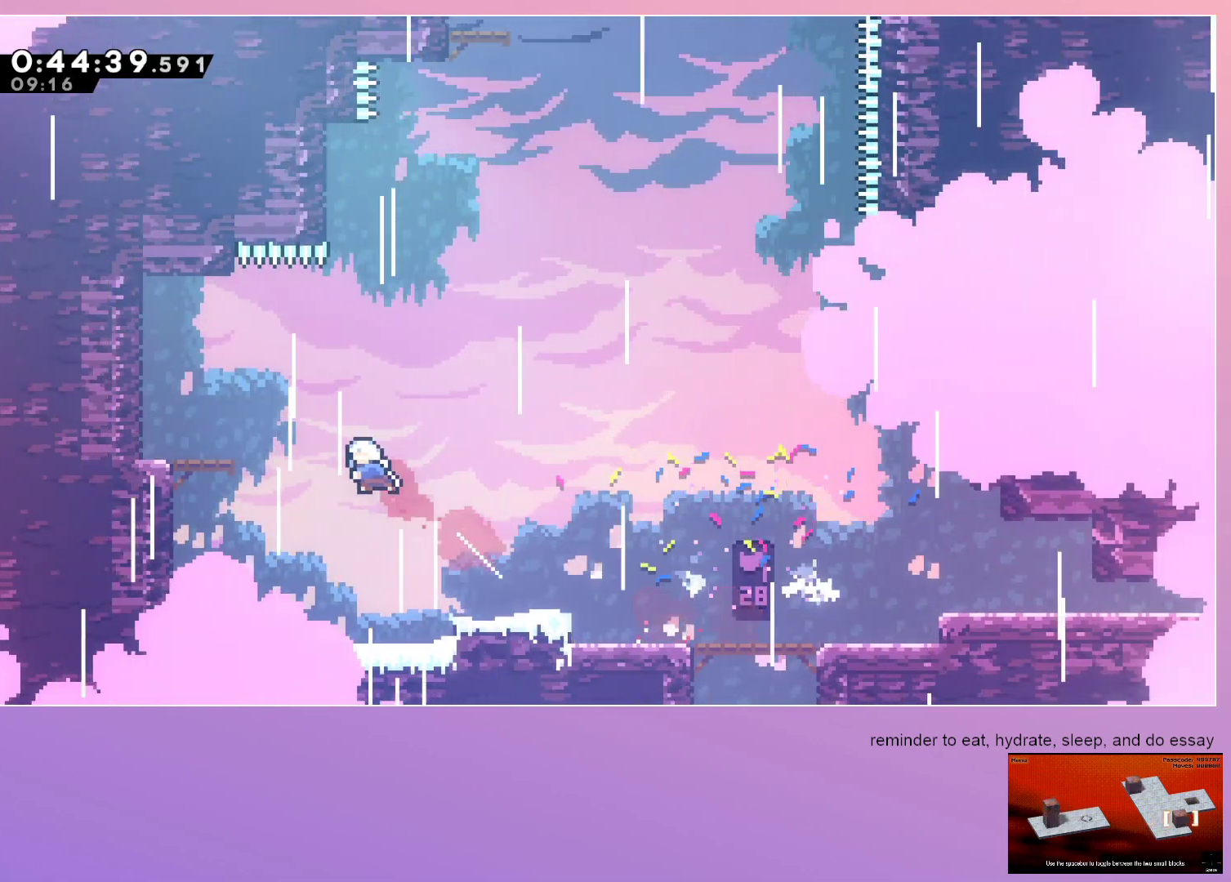
{"keys": ["jump", "right"], "events": [[33, "dash", "up"], [33, "jump", "up"], [83, "dash", "down"], [217, "dash", "up"], [217, "left", "up"], [267, "jump", "down"], [267, "right", "down"]]}
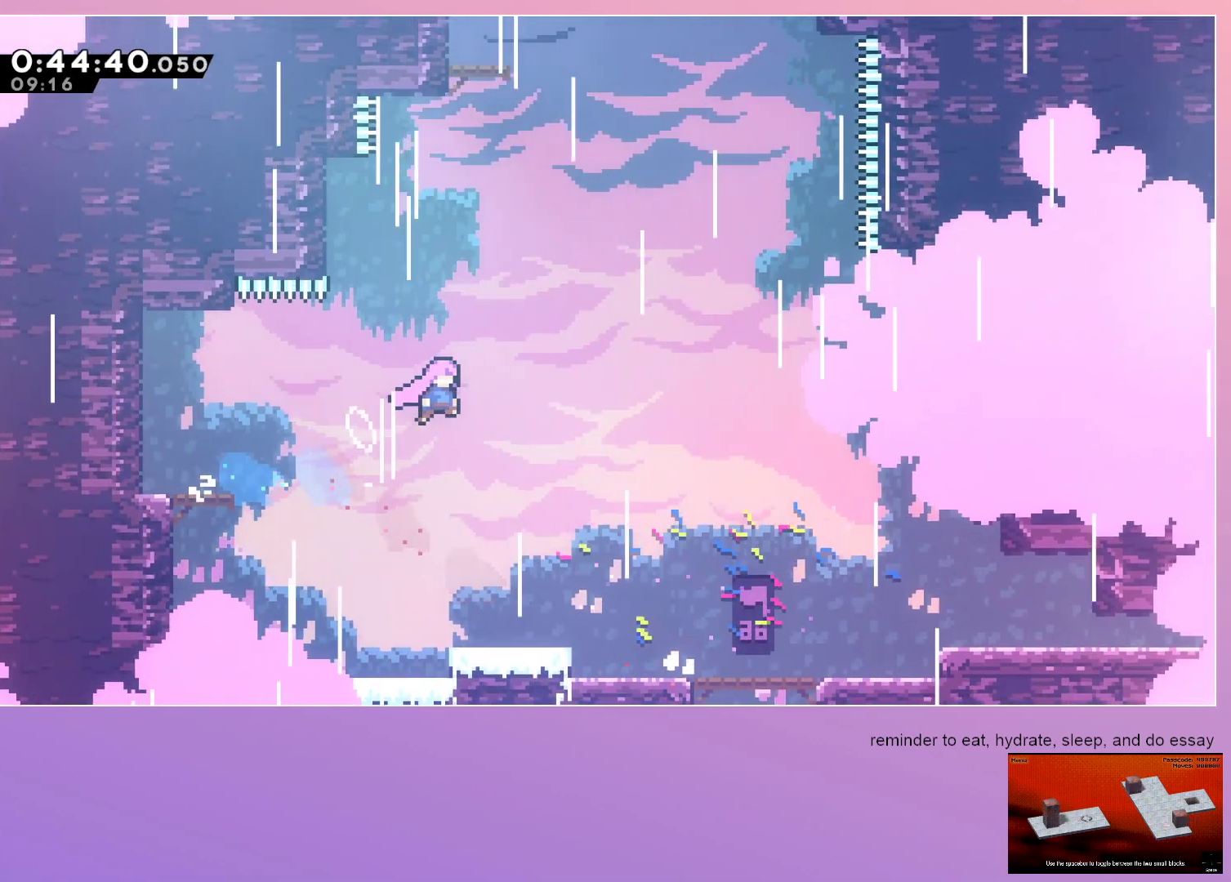
{"keys": ["dash", "jump", "up"], "events": [[100, "dash", "down"], [100, "right", "up"], [100, "up", "down"], [283, "dash", "up"], [417, "dash", "down"]]}
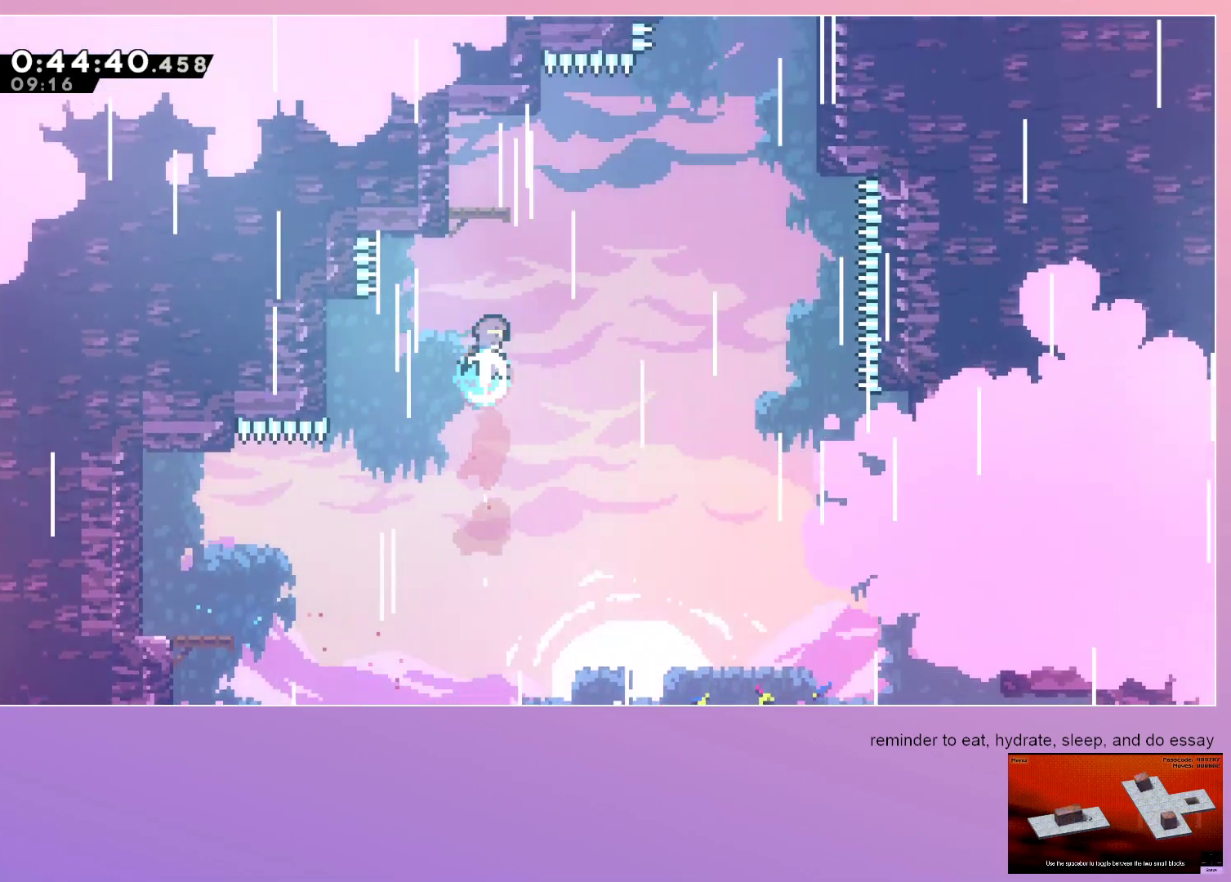
{"keys": ["dash", "jump", "right"], "events": [[100, "left", "down"], [100, "up", "up"], [200, "dash", "up"], [250, "jump", "up"], [250, "left", "up"], [333, "down", "down"], [333, "right", "down"], [383, "dash", "down"], [483, "down", "up"], [483, "jump", "down"]]}
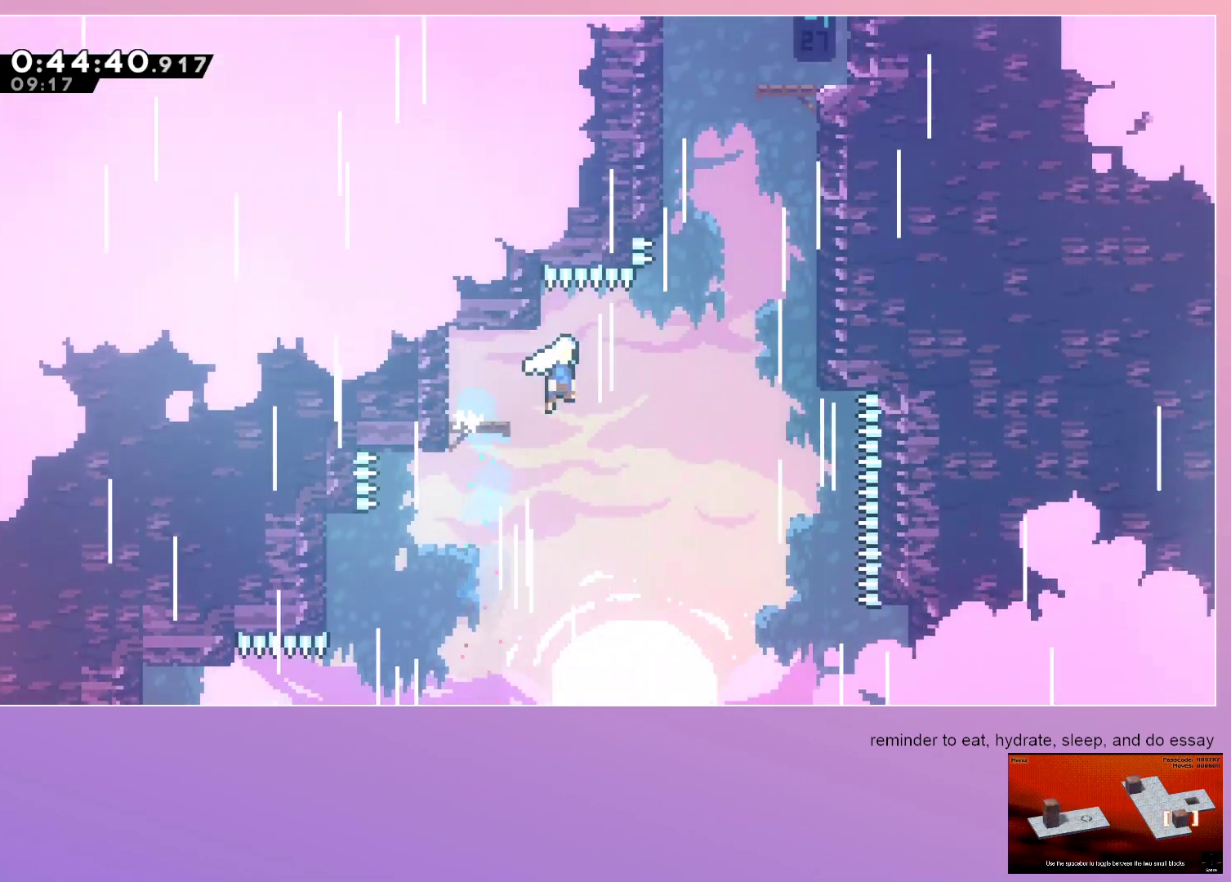
{"keys": ["grab", "jump", "right"], "events": [[17, "dash", "up"], [83, "right", "up"], [133, "dash", "down"], [133, "up", "down"], [267, "up", "up"], [317, "dash", "up"], [317, "left", "down"], [367, "left", "up"], [417, "right", "down"], [500, "grab", "down"]]}
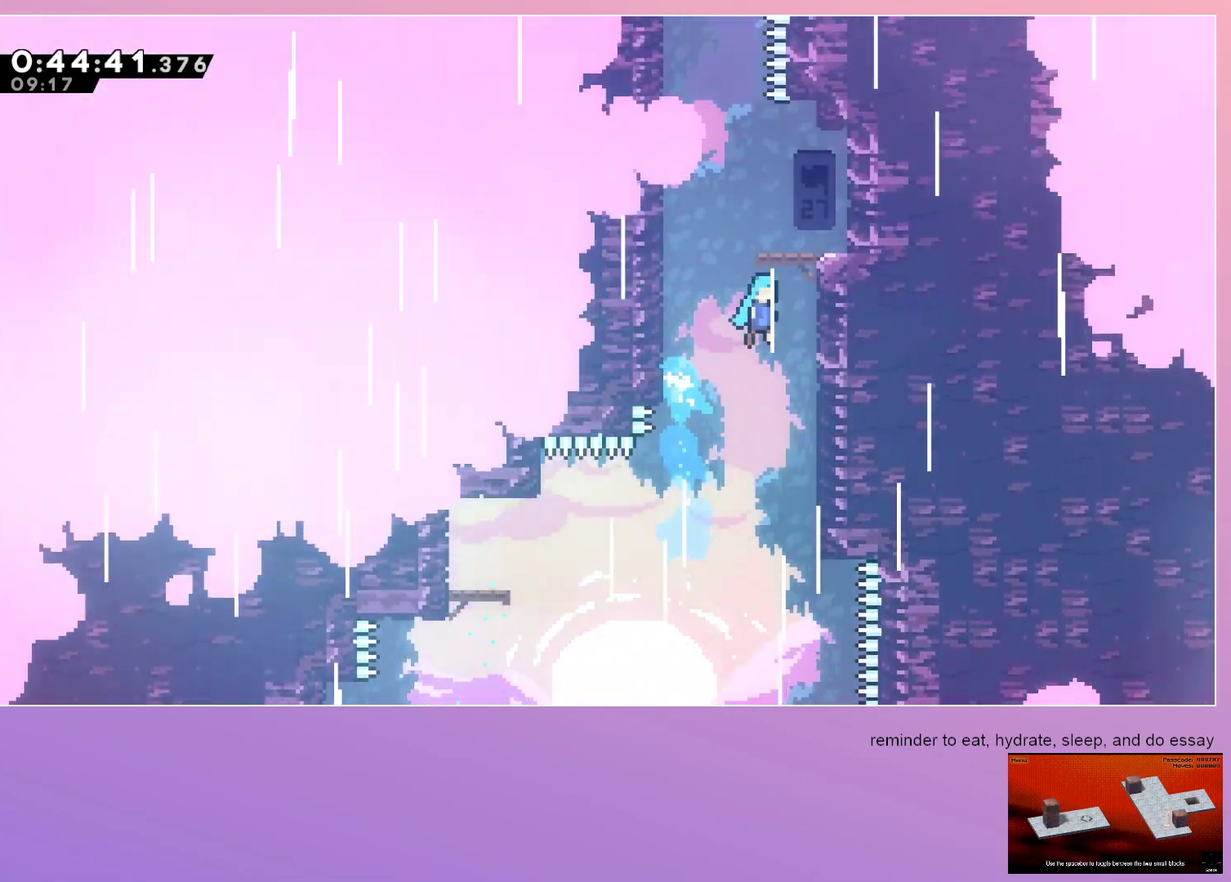
{"keys": ["dash", "up"], "events": [[233, "jump", "up"], [233, "right", "up"], [283, "grab", "up"], [417, "dash", "down"], [417, "up", "down"]]}
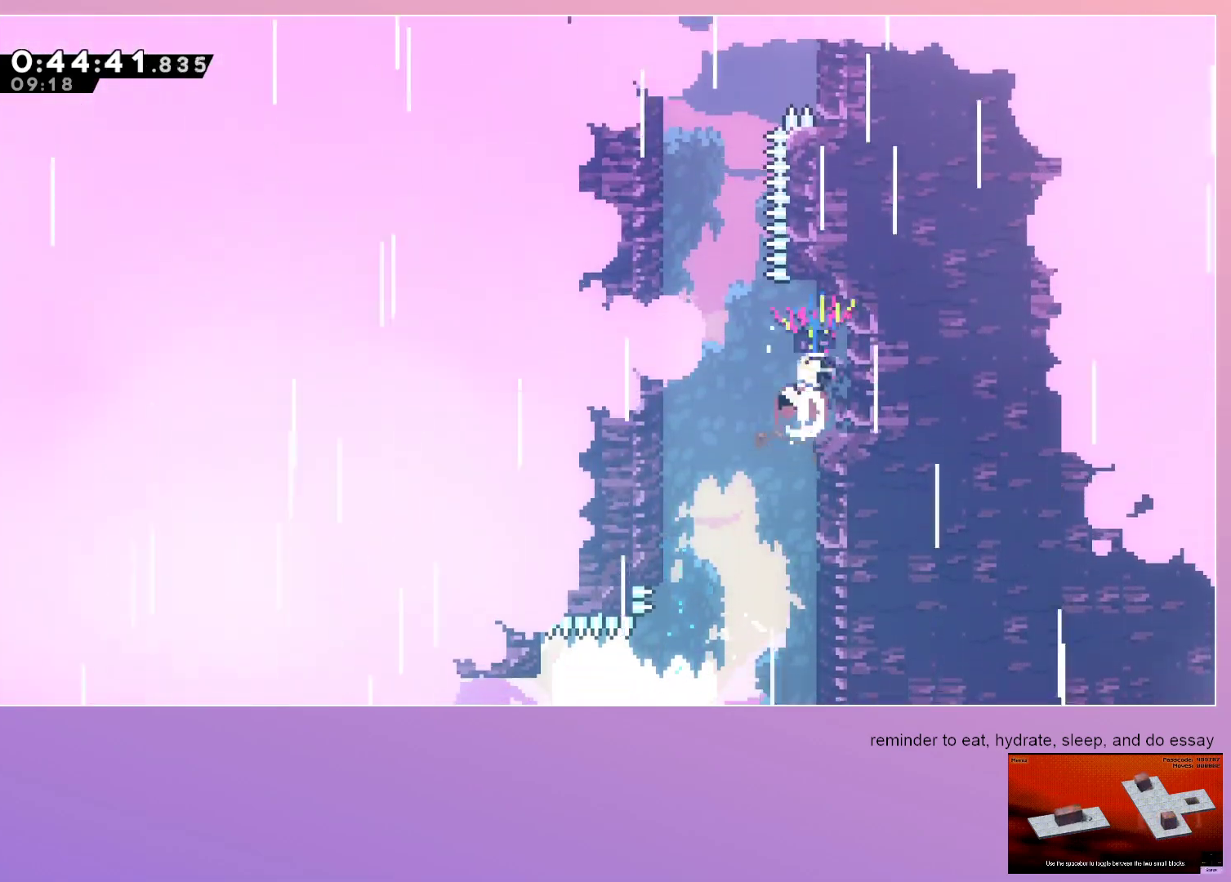
{"keys": ["dash", "up"], "events": [[67, "up", "up"], [117, "dash", "up"], [117, "jump", "down"], [117, "left", "down"], [350, "dash", "down"], [350, "left", "up"], [350, "up", "down"], [400, "jump", "up"]]}
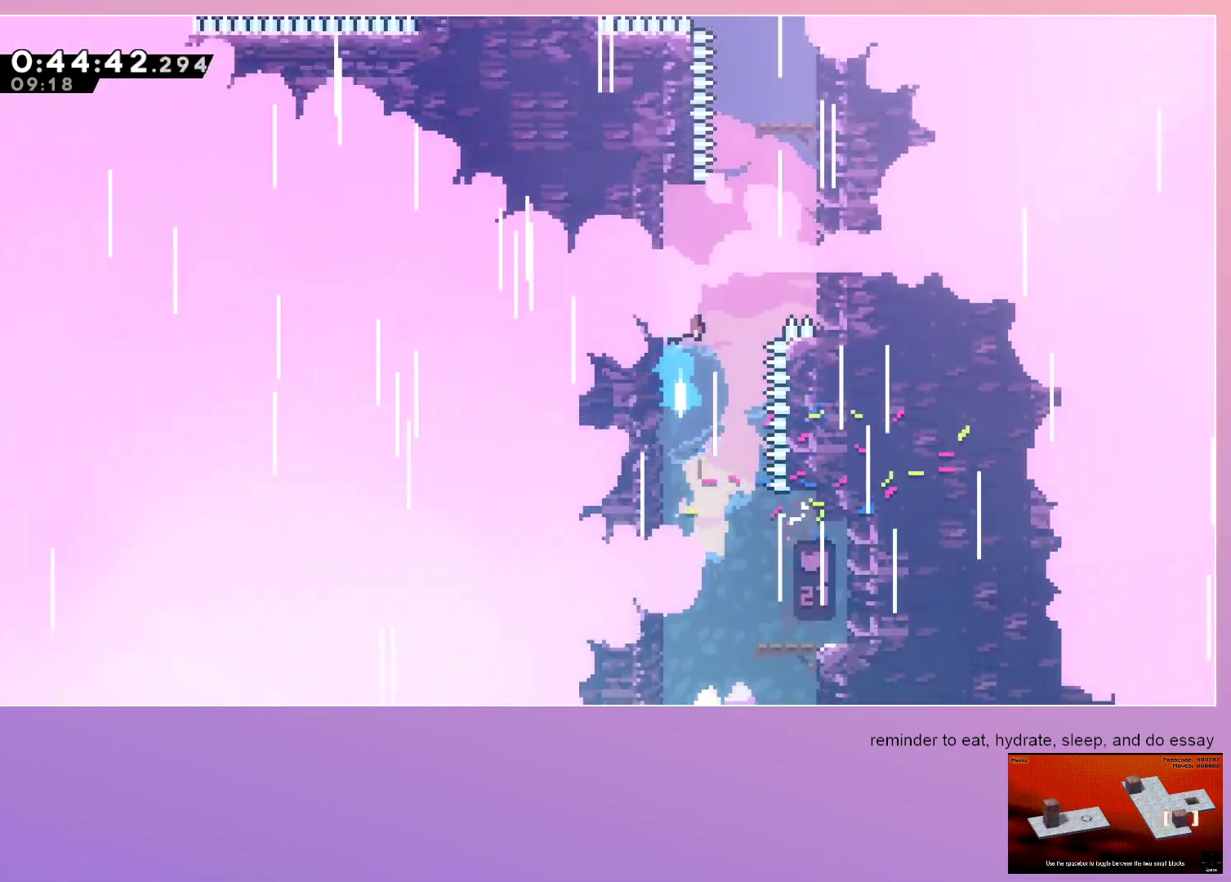
{"keys": [], "events": [[33, "up", "up"], [83, "right", "down"], [117, "jump", "down"], [300, "dash", "up"], [300, "jump", "up"], [400, "right", "up"]]}
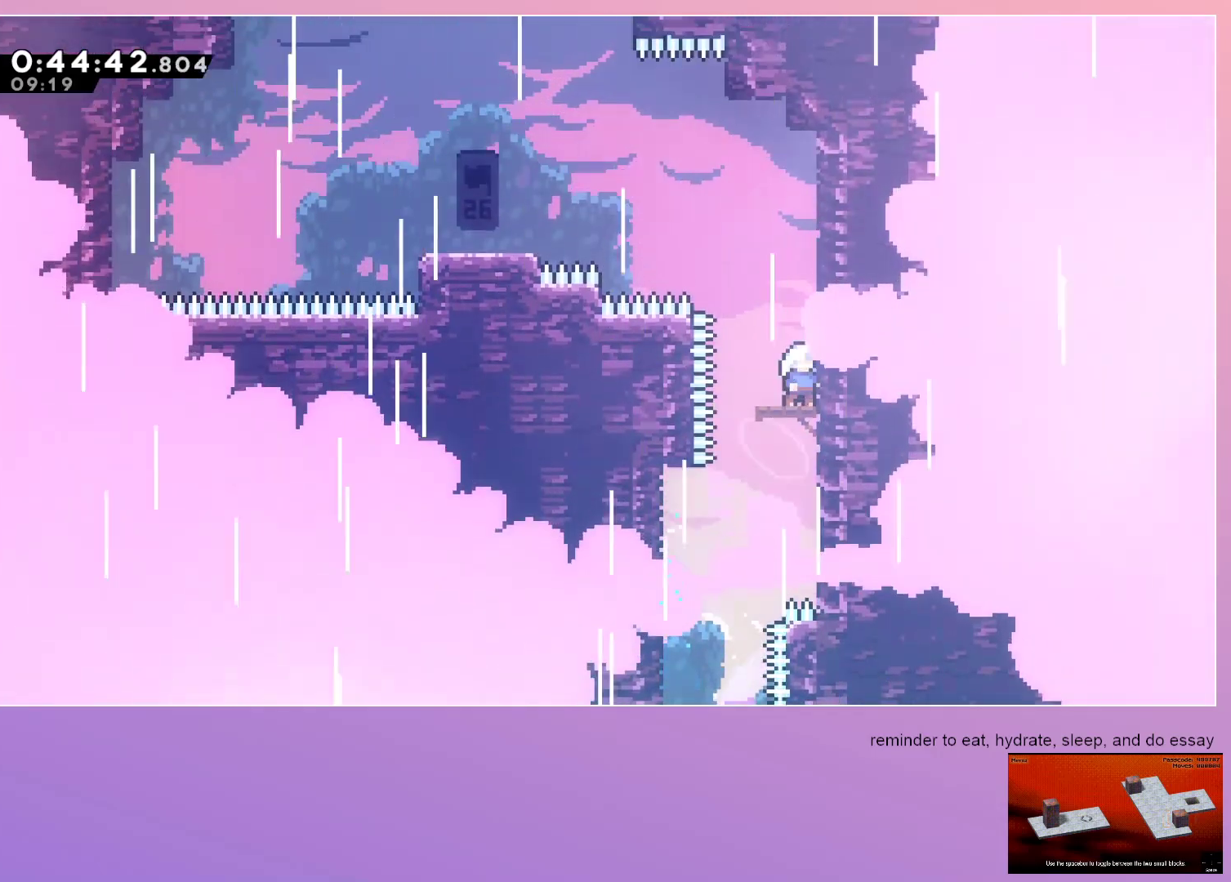
{"keys": ["dash", "grab", "jump", "left"], "events": [[50, "dash", "down"], [50, "up", "down"], [100, "left", "down"], [150, "grab", "down"], [150, "up", "up"], [233, "dash", "up"], [233, "jump", "down"], [467, "dash", "down"]]}
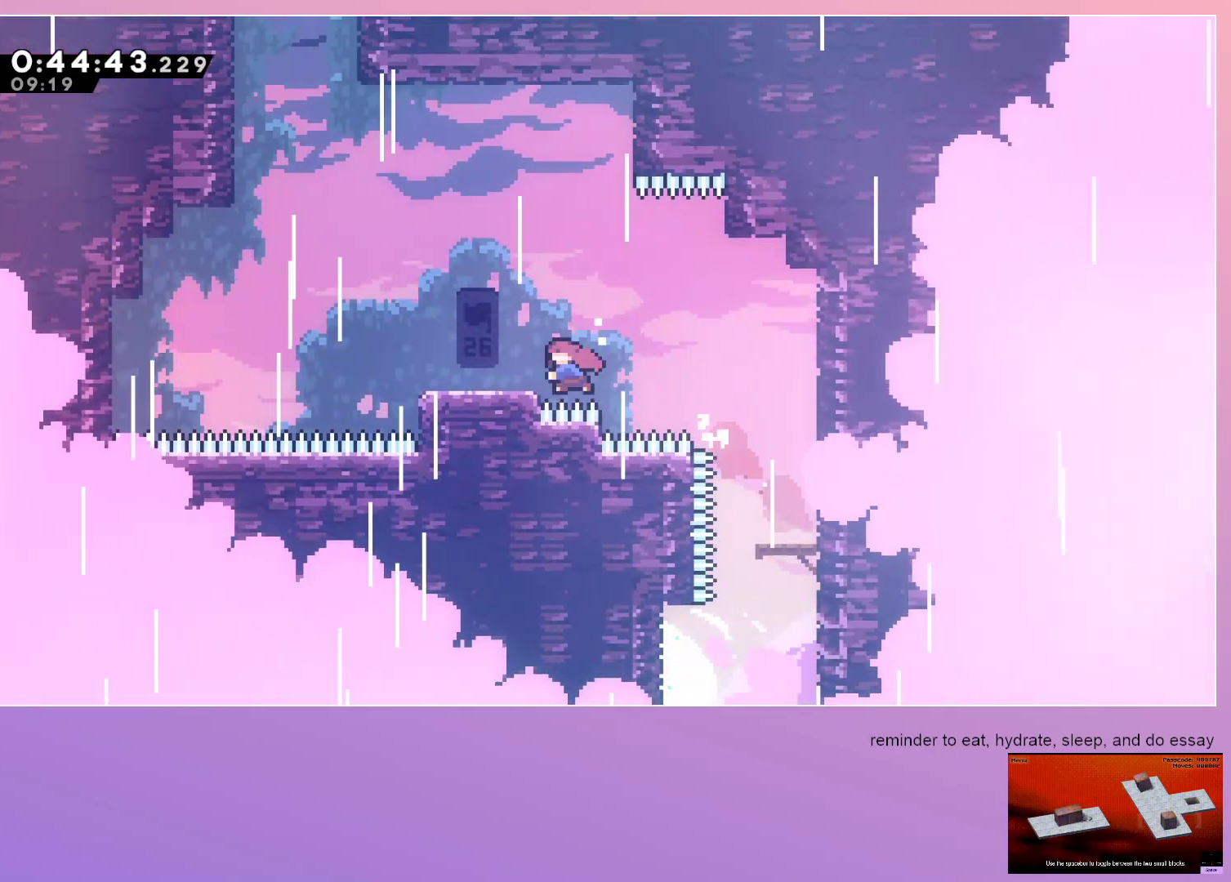
{"keys": ["dash", "up"], "events": [[67, "jump", "up"], [150, "dash", "up"], [200, "jump", "down"], [333, "left", "up"], [383, "dash", "down"], [383, "up", "down"], [450, "grab", "up"], [450, "jump", "up"]]}
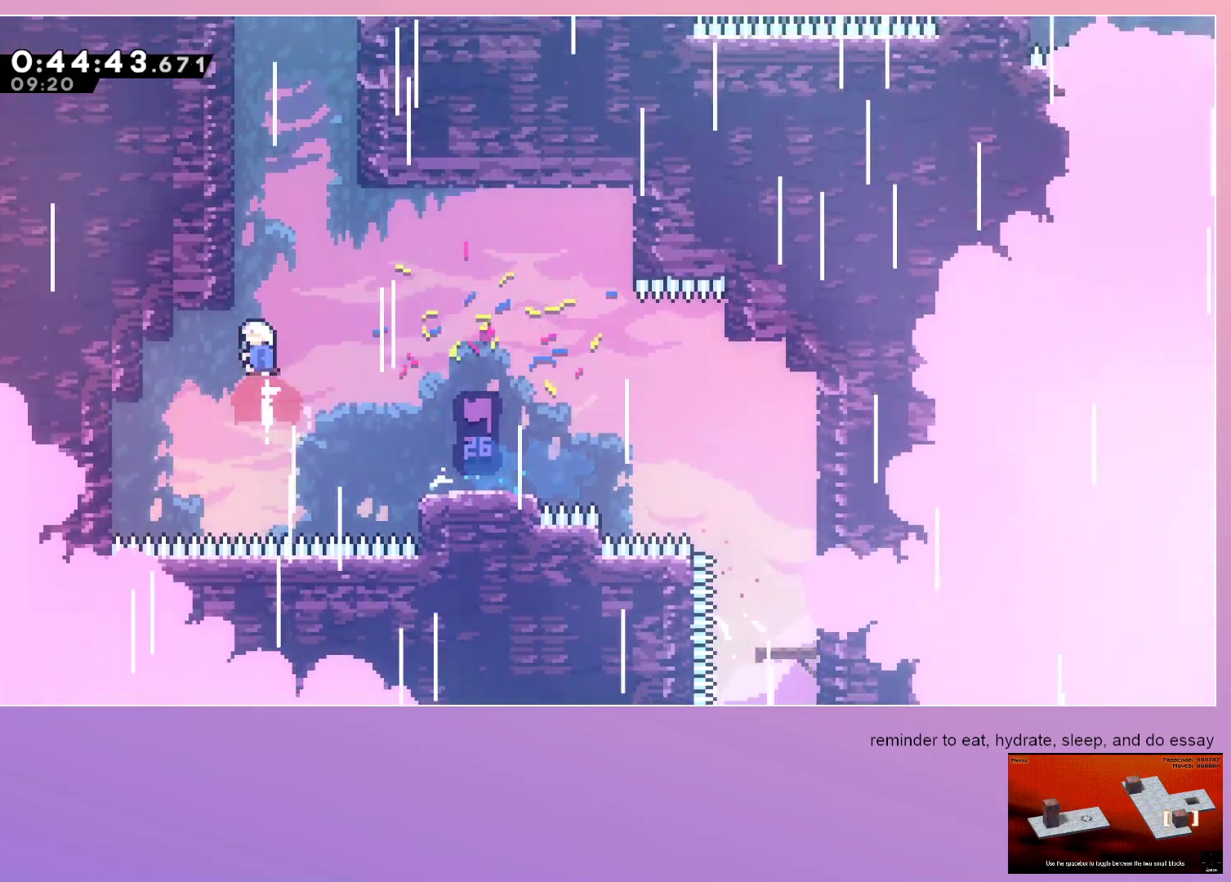
{"keys": ["dash", "up"], "events": [[33, "grab", "down"], [33, "up", "up"], [83, "left", "down"], [133, "dash", "up"], [183, "jump", "down"], [400, "left", "up"], [400, "up", "down"], [450, "dash", "down"], [450, "grab", "up"], [500, "jump", "up"]]}
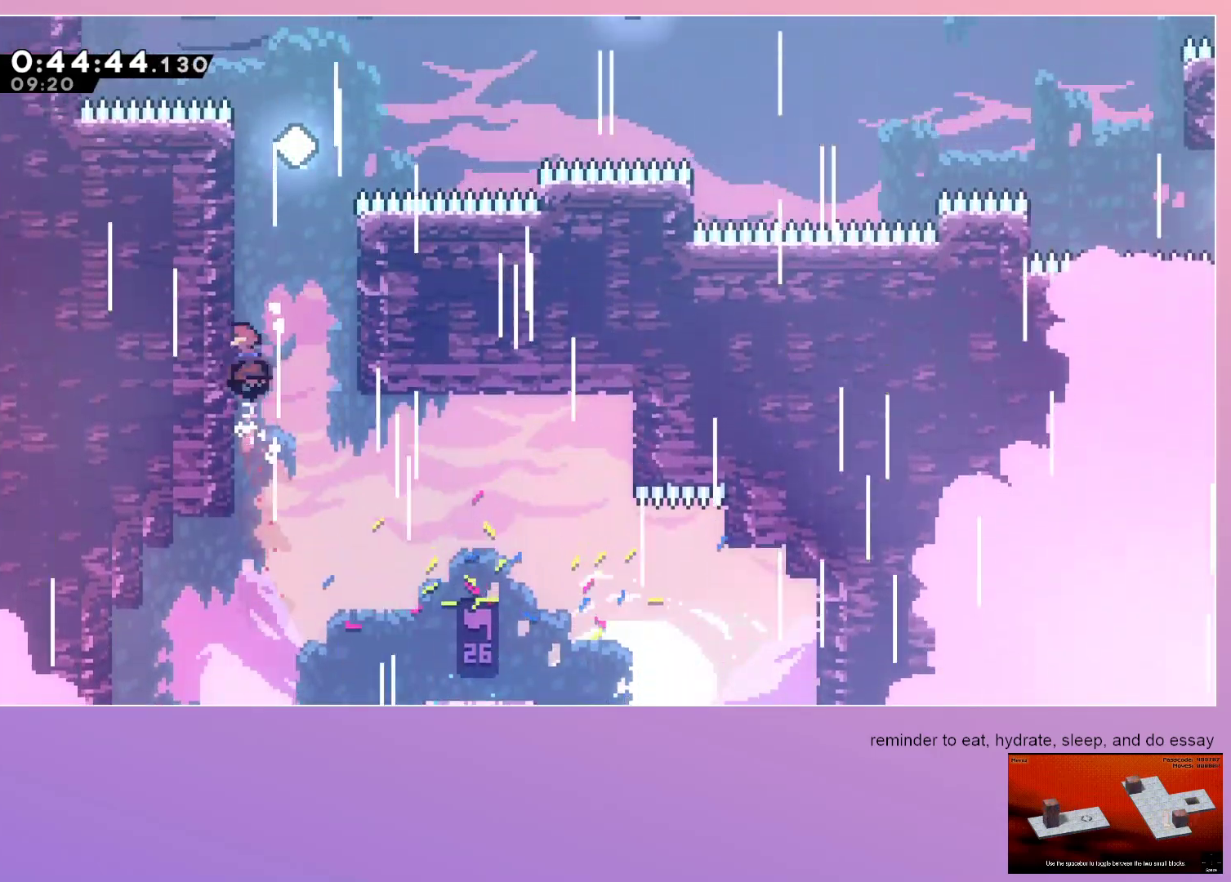
{"keys": ["dash", "right", "up"], "events": [[100, "up", "up"], [183, "dash", "up"], [183, "jump", "down"], [183, "right", "down"], [433, "dash", "down"], [433, "up", "down"], [500, "jump", "up"]]}
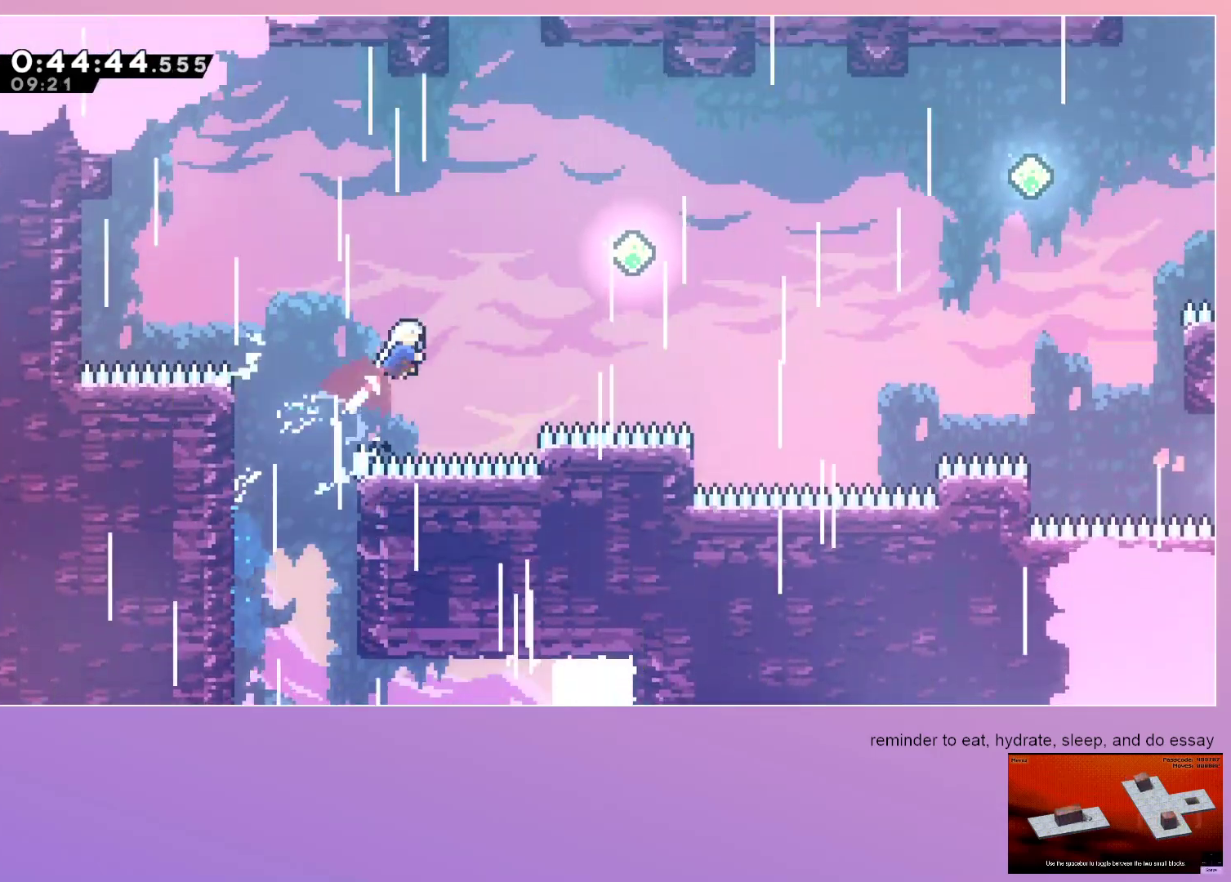
{"keys": ["dash", "right", "up"], "events": [[67, "up", "up"], [117, "dash", "up"], [200, "dash", "down"], [383, "dash", "up"], [483, "dash", "down"], [483, "up", "down"]]}
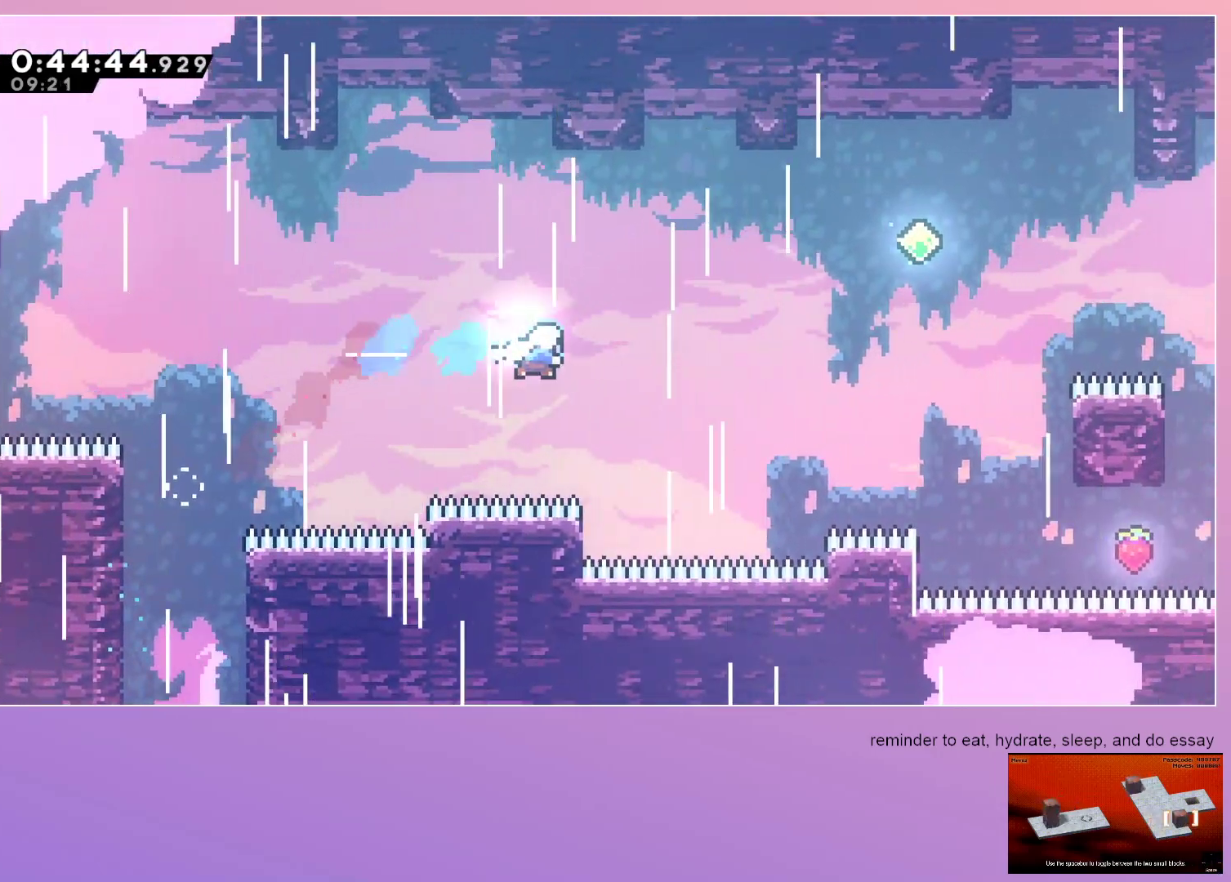
{"keys": ["down", "right"], "events": [[167, "dash", "up"], [167, "up", "up"], [300, "dash", "down"], [467, "dash", "up"], [500, "down", "down"]]}
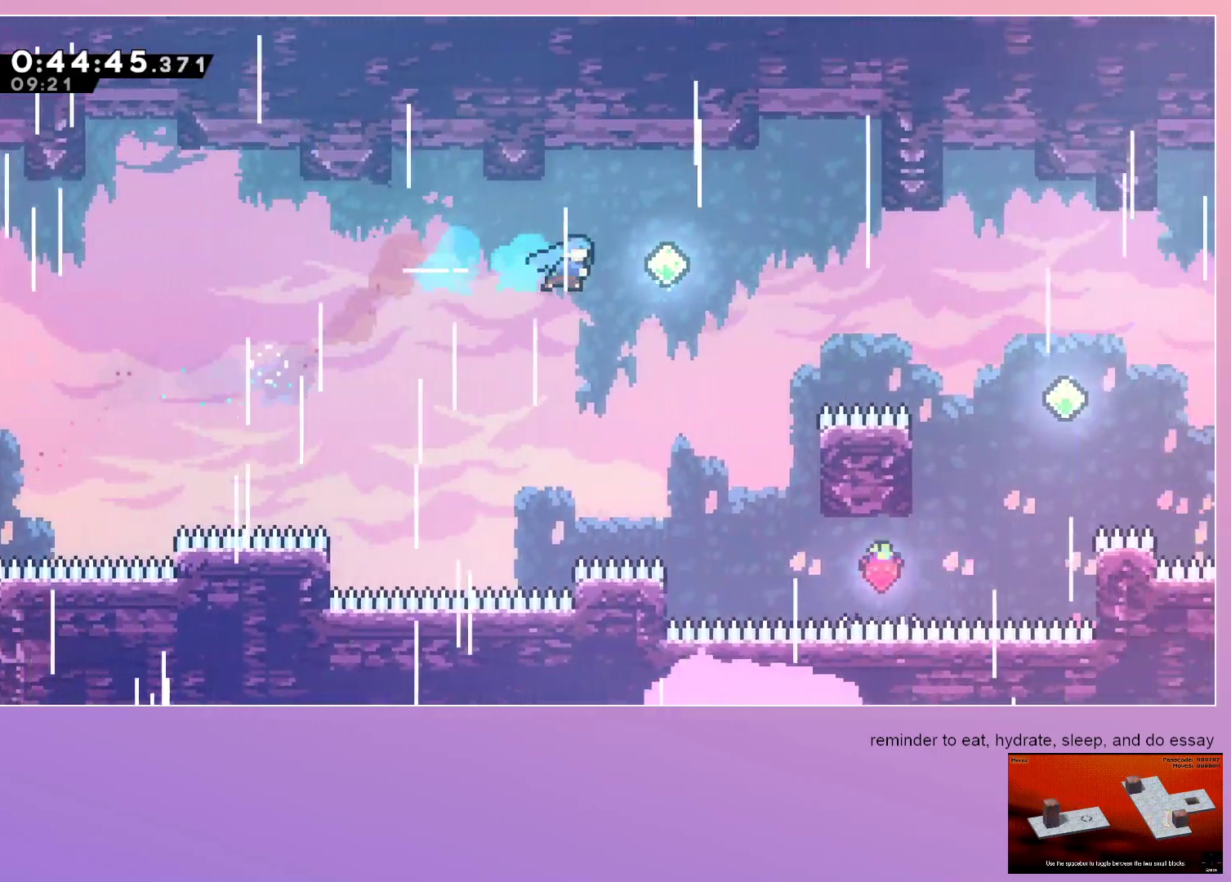
{"keys": [], "events": [[383, "down", "up"], [383, "right", "up"]]}
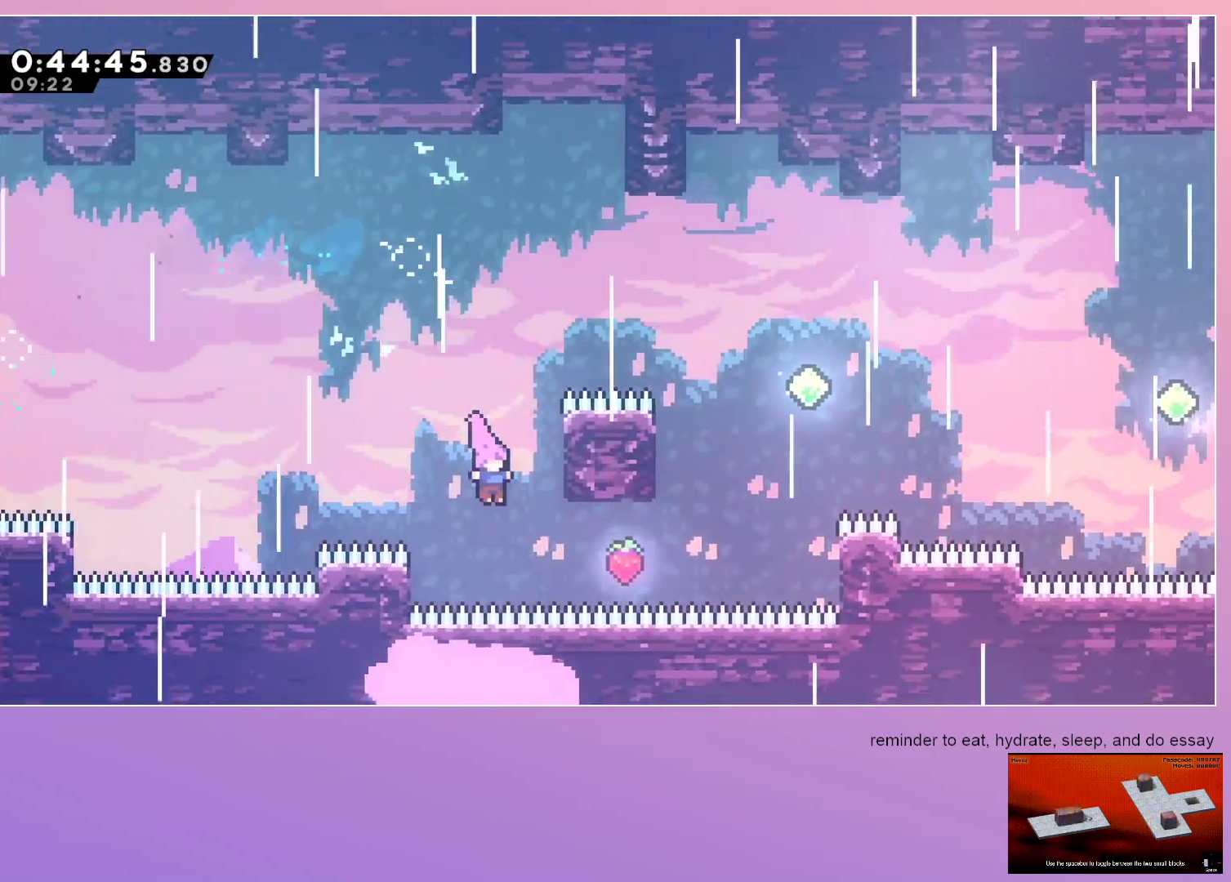
{"keys": ["dash"], "events": [[100, "dash", "down"], [100, "right", "down"], [283, "dash", "up"], [350, "dash", "down"], [350, "right", "up"], [350, "up", "down"], [483, "up", "up"]]}
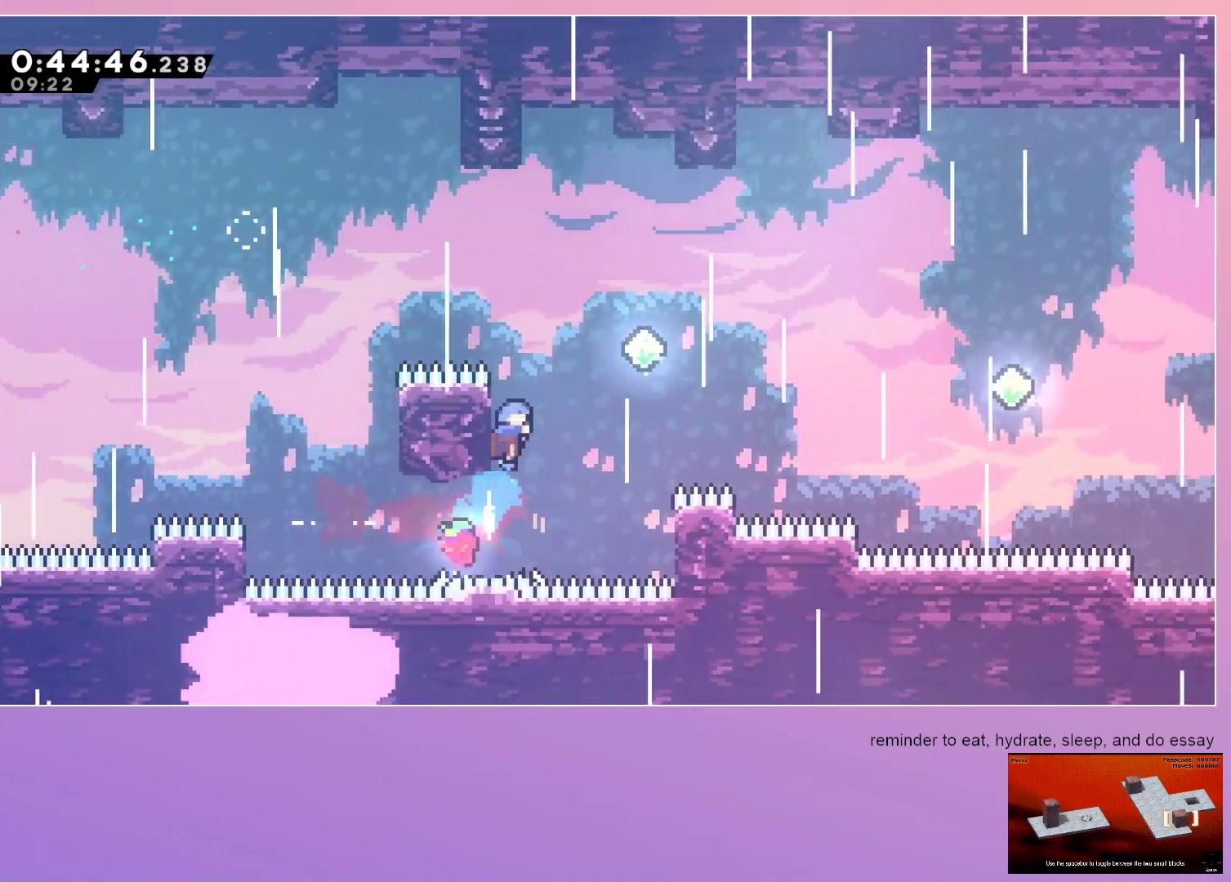
{"keys": ["right"], "events": [[33, "dash", "up"], [33, "right", "down"], [83, "jump", "down"], [217, "jump", "up"]]}